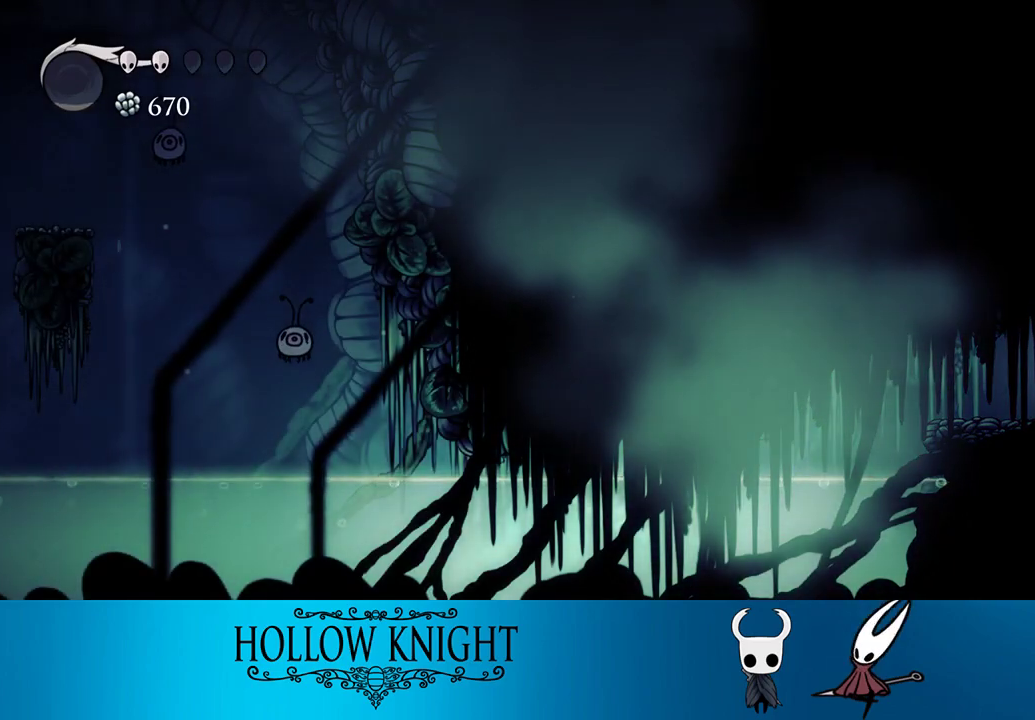
Gameplay with a controller (PlayStation layout); each line is a JSON object with the inputs held at the frame after it. "events" lists button and stick changes between this image and that frame as [ms after this image, input, new state], when the widget could be followed in between. Not read: L3 R3 left_stick right_stick.
{"buttons": ["DPAD_LEFT"], "events": []}
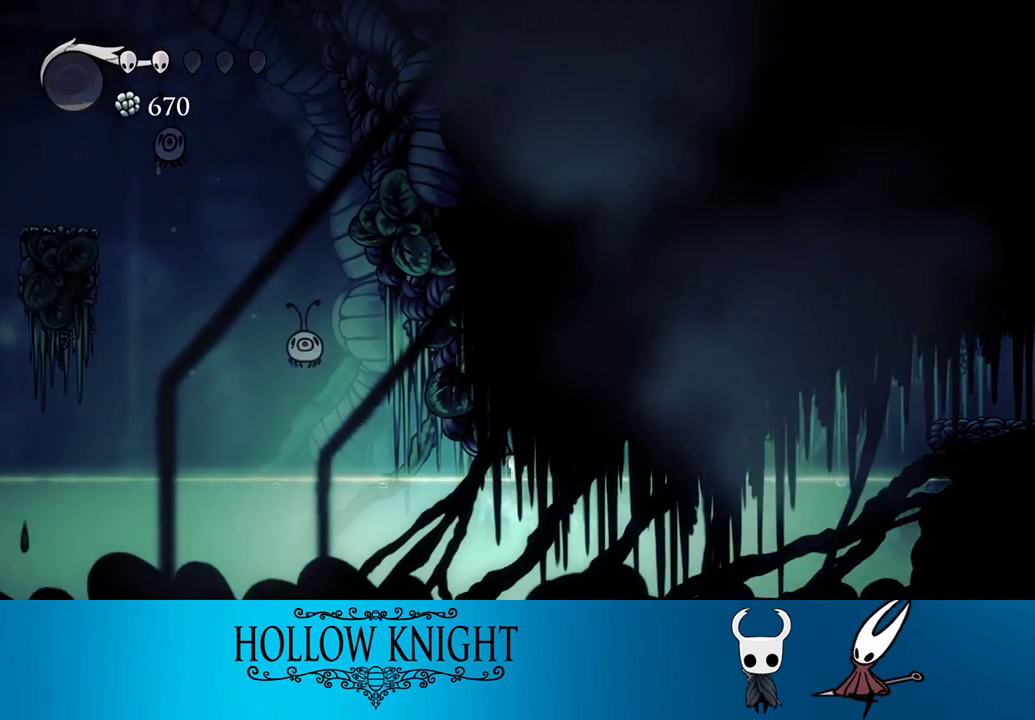
{"buttons": ["DPAD_LEFT"], "events": []}
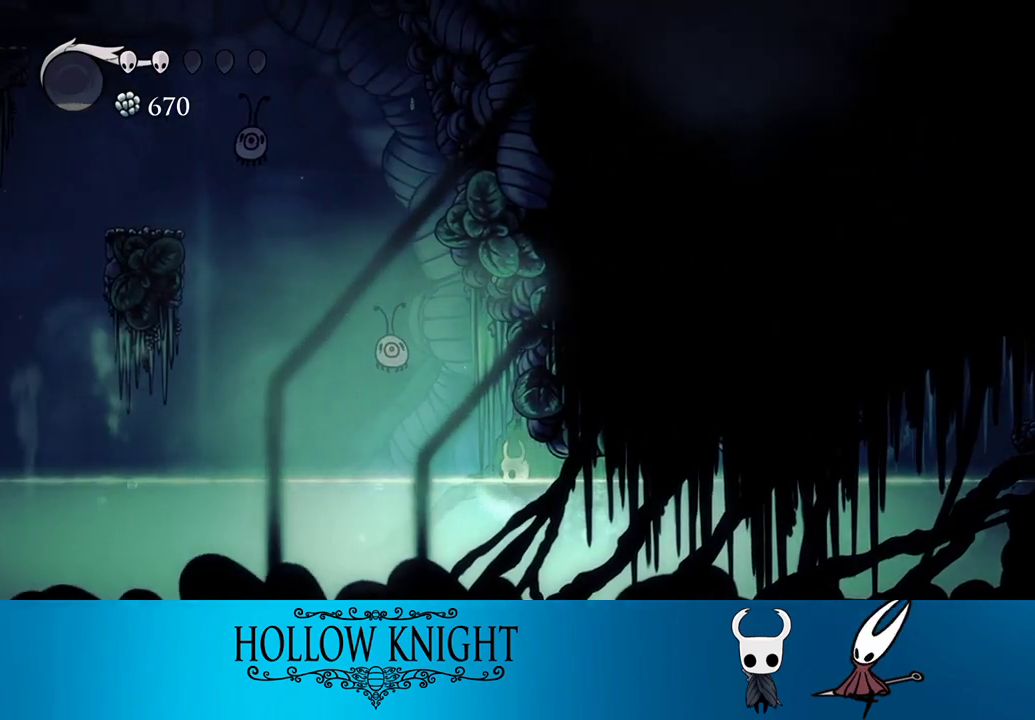
{"buttons": ["DPAD_LEFT"], "events": [[200, "DPAD_UP", "down"], [233, "CROSS", "down"], [267, "SQUARE", "down"], [283, "R2", "down"], [333, "CROSS", "up"], [333, "SQUARE", "up"], [400, "DPAD_UP", "up"], [400, "R2", "up"]]}
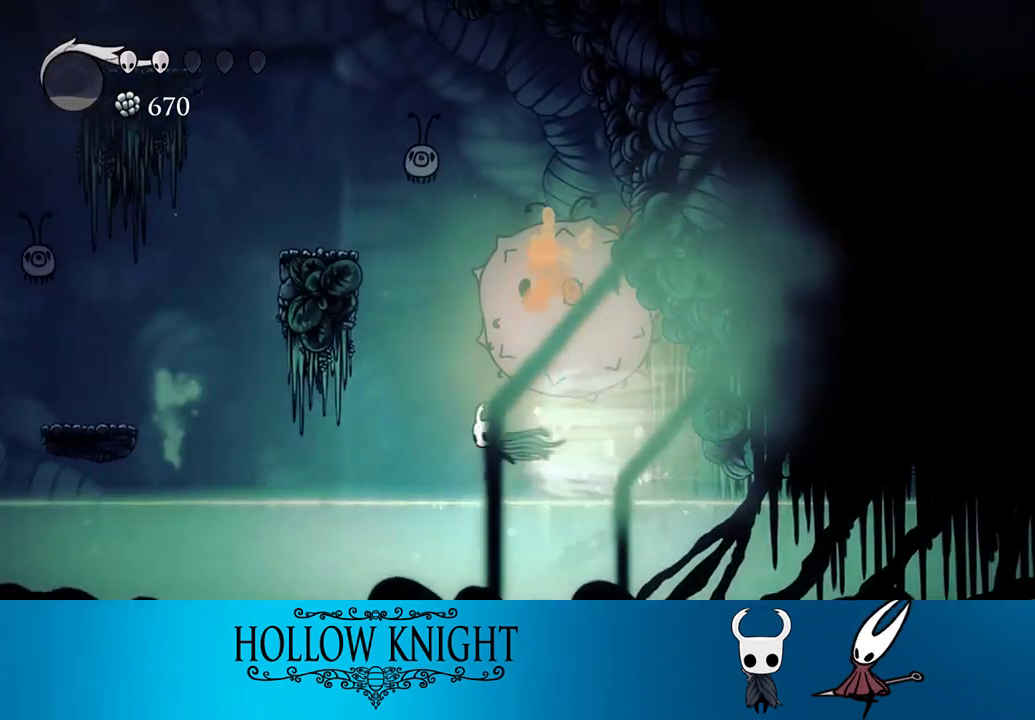
{"buttons": ["CROSS", "DPAD_LEFT"], "events": [[433, "CROSS", "down"]]}
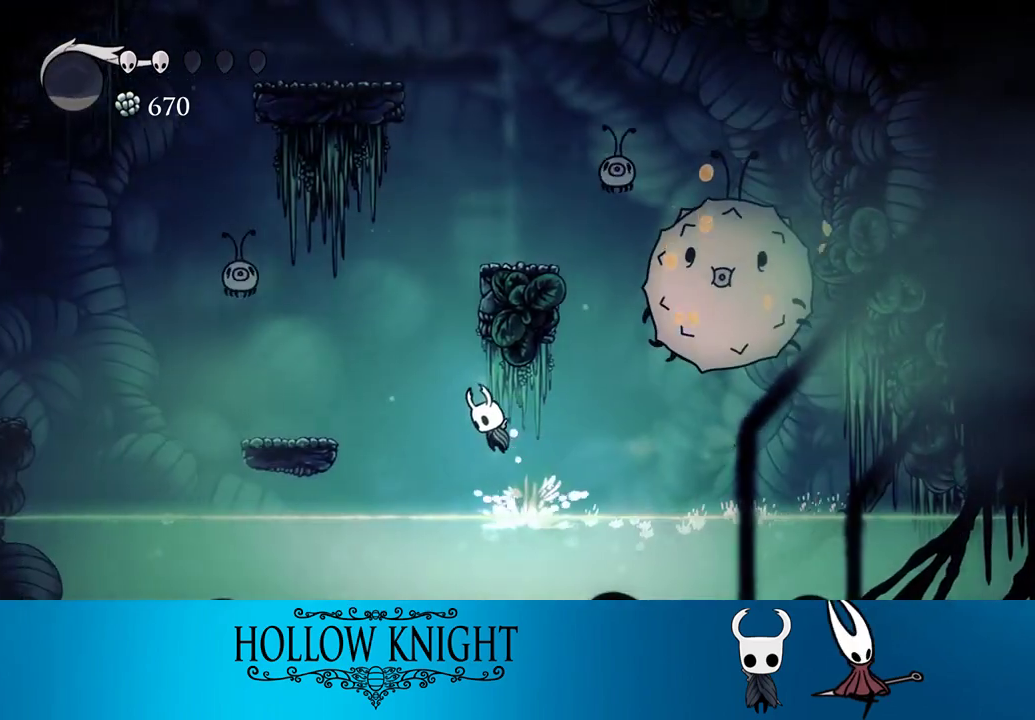
{"buttons": ["DPAD_UP", "DPAD_LEFT"], "events": [[67, "R2", "down"], [100, "CROSS", "up"], [233, "R2", "up"], [267, "DPAD_UP", "down"], [367, "SQUARE", "down"], [500, "SQUARE", "up"]]}
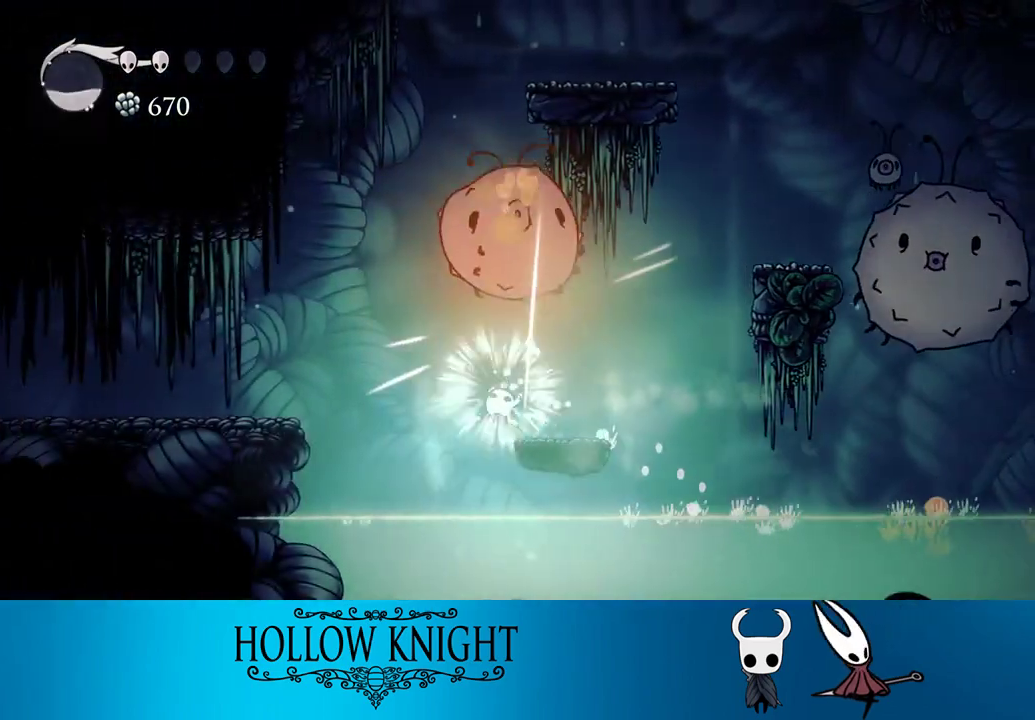
{"buttons": ["CROSS", "DPAD_LEFT"], "events": [[33, "DPAD_UP", "up"], [400, "CROSS", "down"]]}
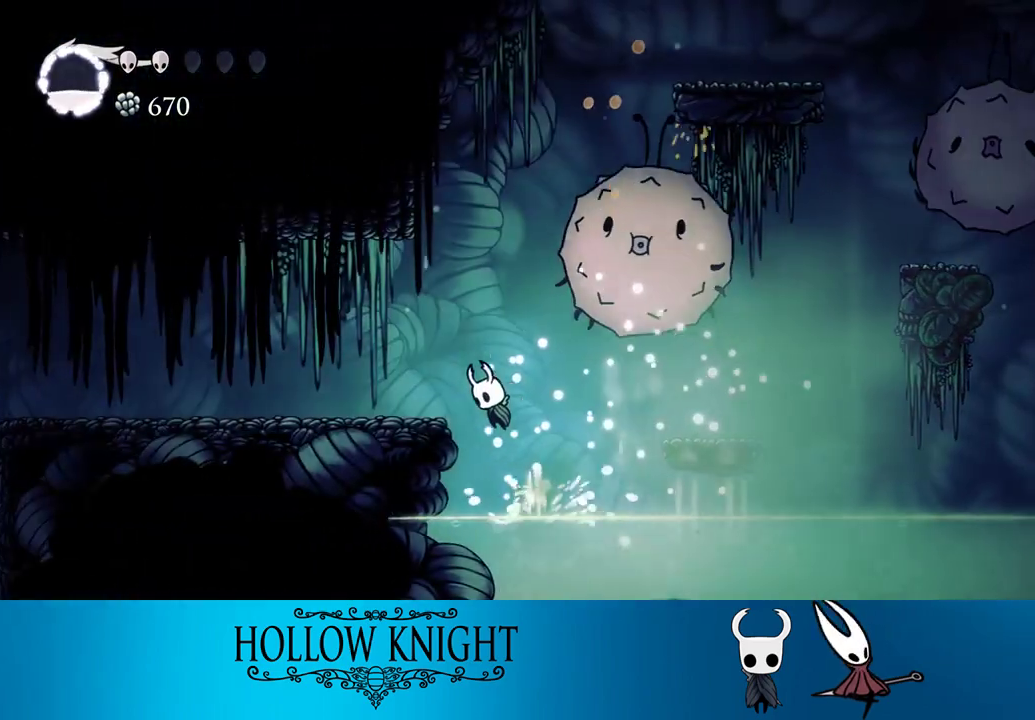
{"buttons": ["DPAD_LEFT"], "events": [[100, "CROSS", "up"], [100, "R2", "down"], [267, "R2", "up"]]}
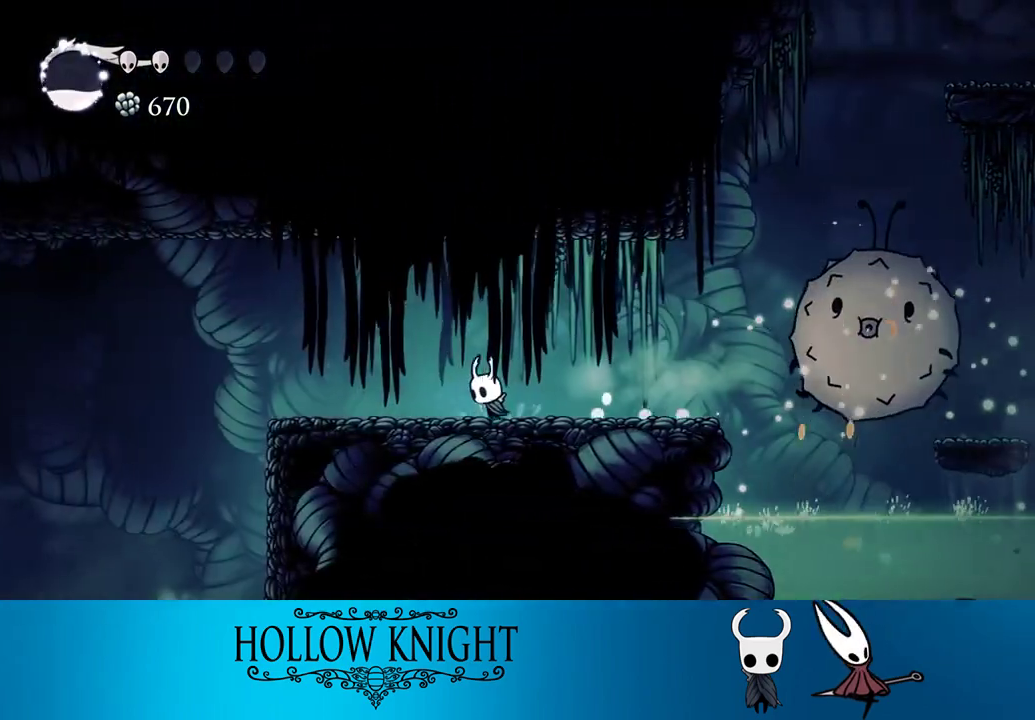
{"buttons": ["DPAD_LEFT"], "events": [[100, "R2", "down"], [300, "R2", "up"]]}
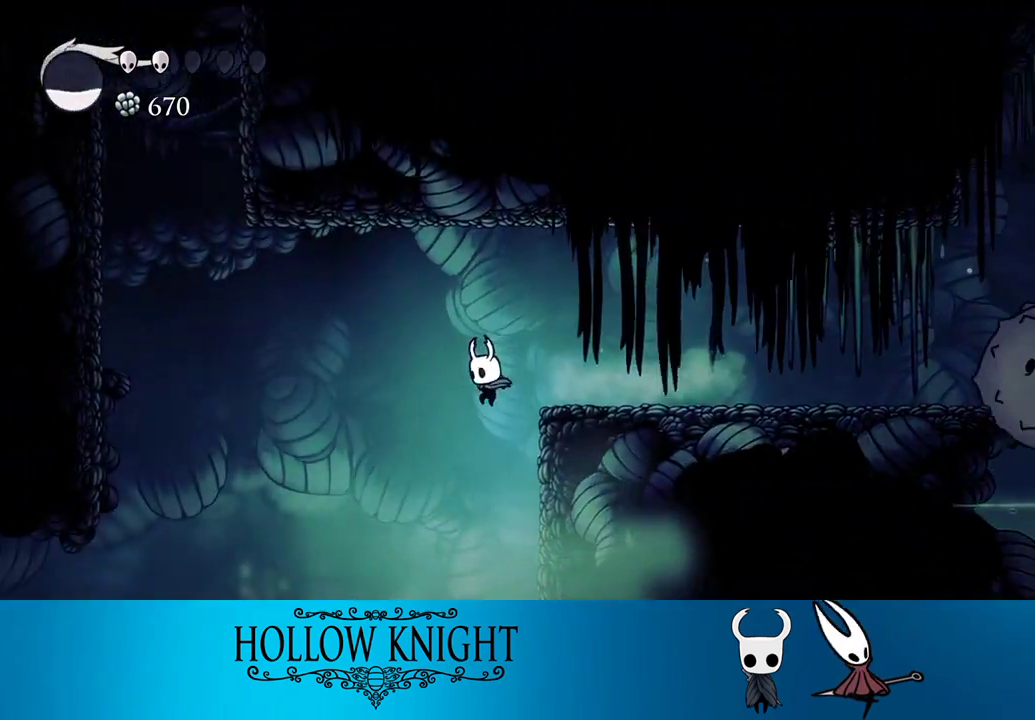
{"buttons": ["R2", "DPAD_LEFT"], "events": [[400, "R2", "down"]]}
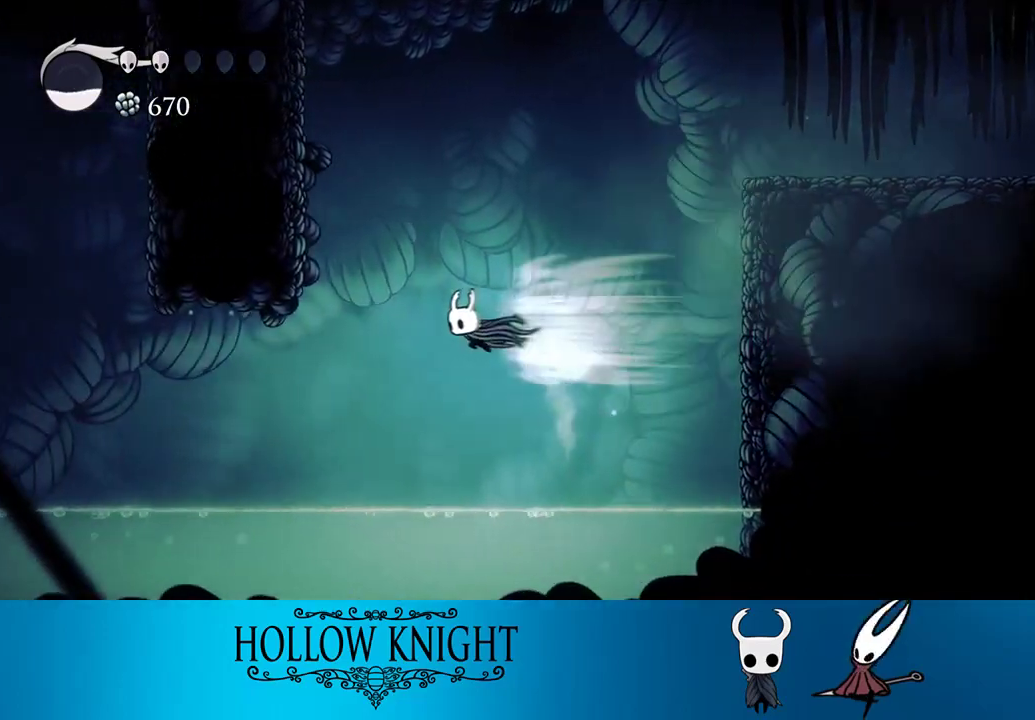
{"buttons": ["DPAD_LEFT"], "events": [[100, "R2", "up"]]}
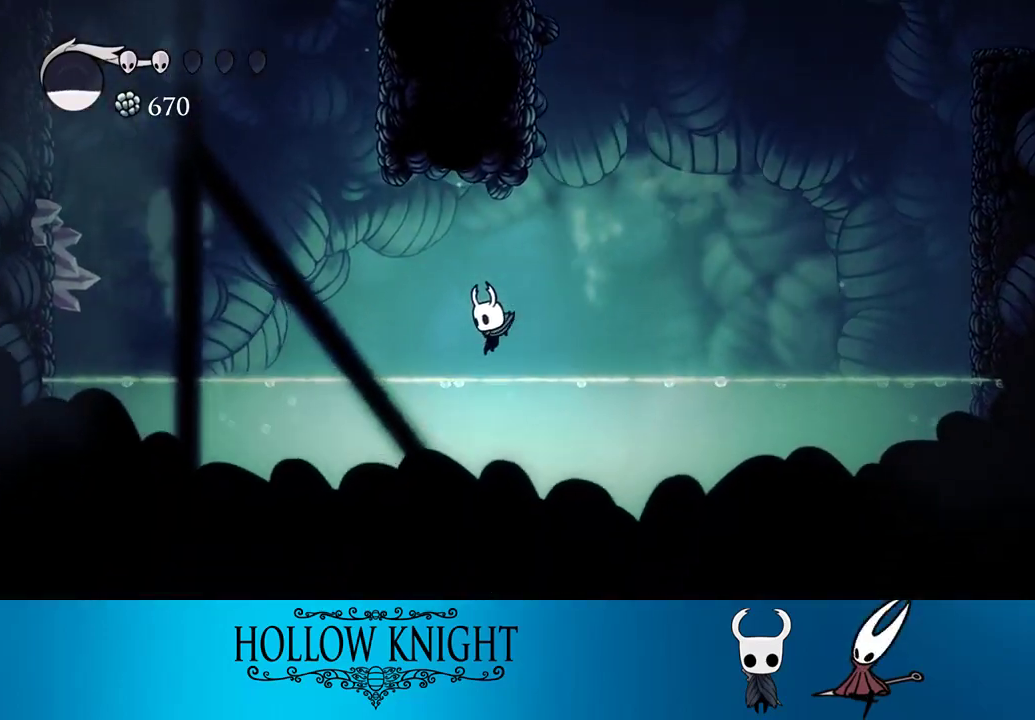
{"buttons": ["DPAD_LEFT"], "events": [[133, "CROSS", "down"], [167, "R2", "down"], [233, "CROSS", "up"], [300, "R2", "up"]]}
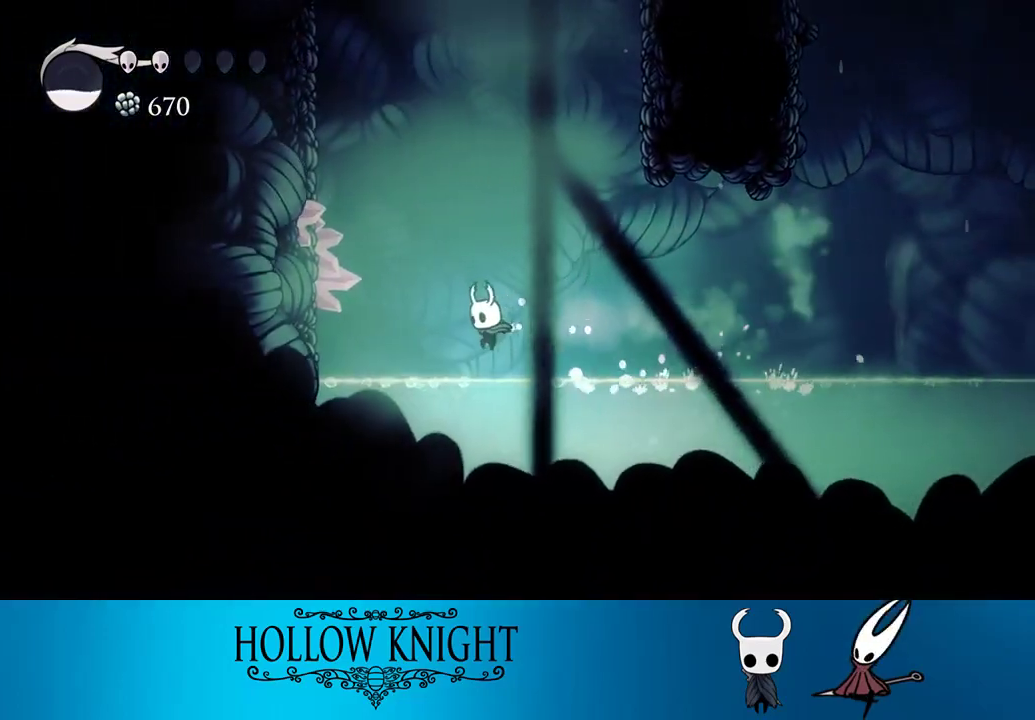
{"buttons": ["CROSS", "DPAD_LEFT"], "events": [[200, "CROSS", "down"]]}
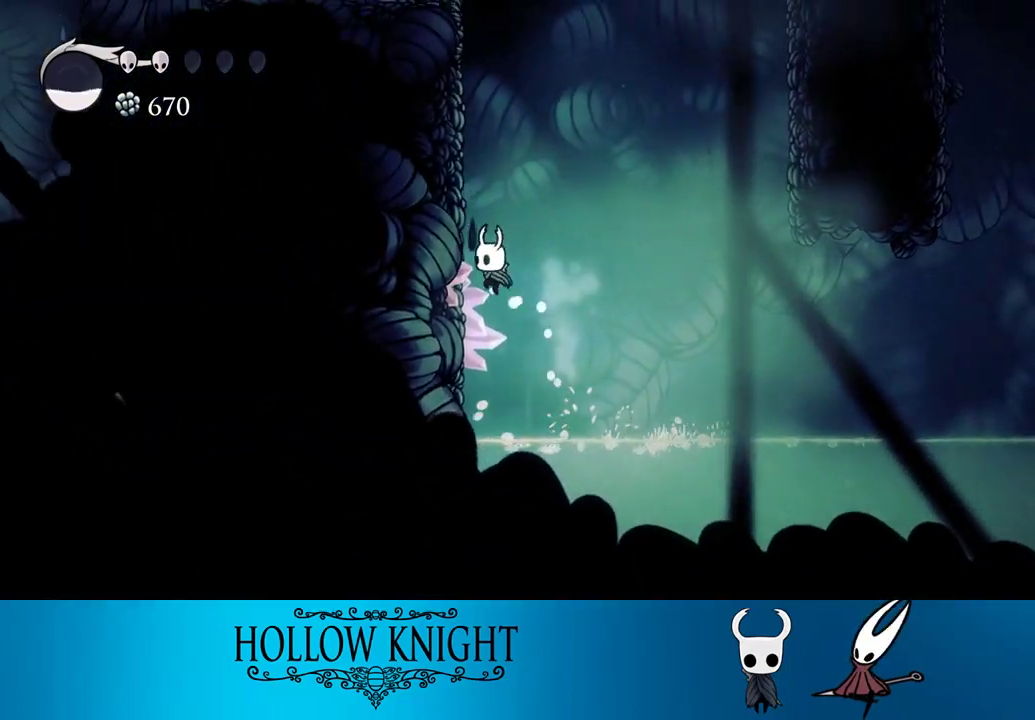
{"buttons": ["DPAD_LEFT"], "events": [[133, "CROSS", "up"], [200, "CROSS", "down"], [500, "CROSS", "up"]]}
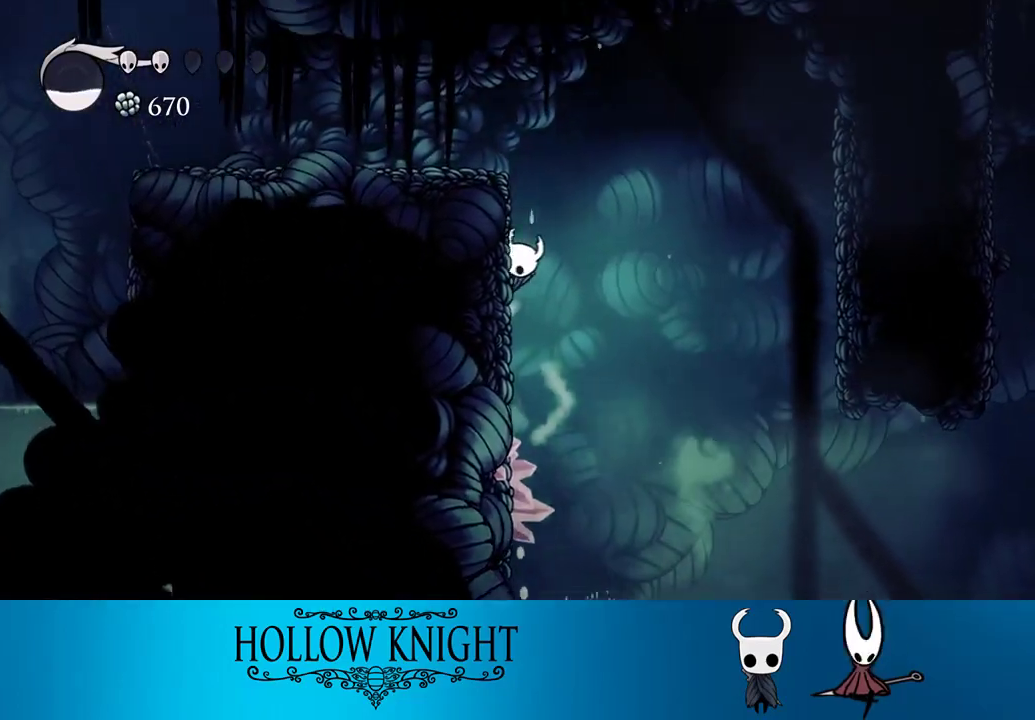
{"buttons": ["DPAD_LEFT"], "events": [[33, "CROSS", "down"], [300, "CROSS", "up"]]}
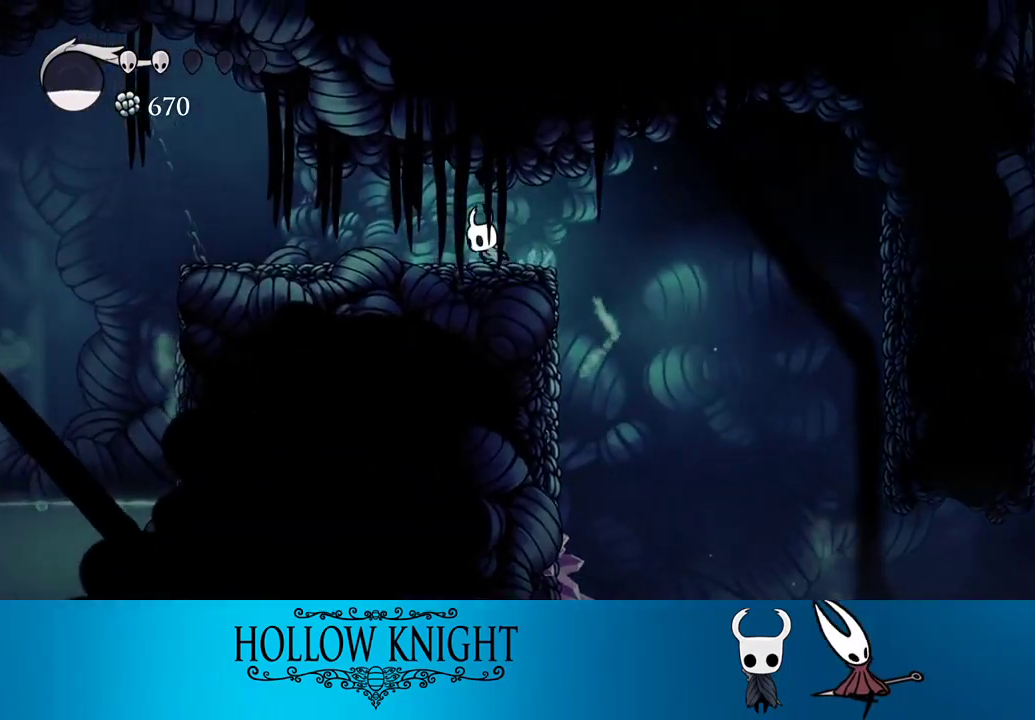
{"buttons": ["L2"], "events": [[33, "L2", "down"], [200, "DPAD_LEFT", "up"]]}
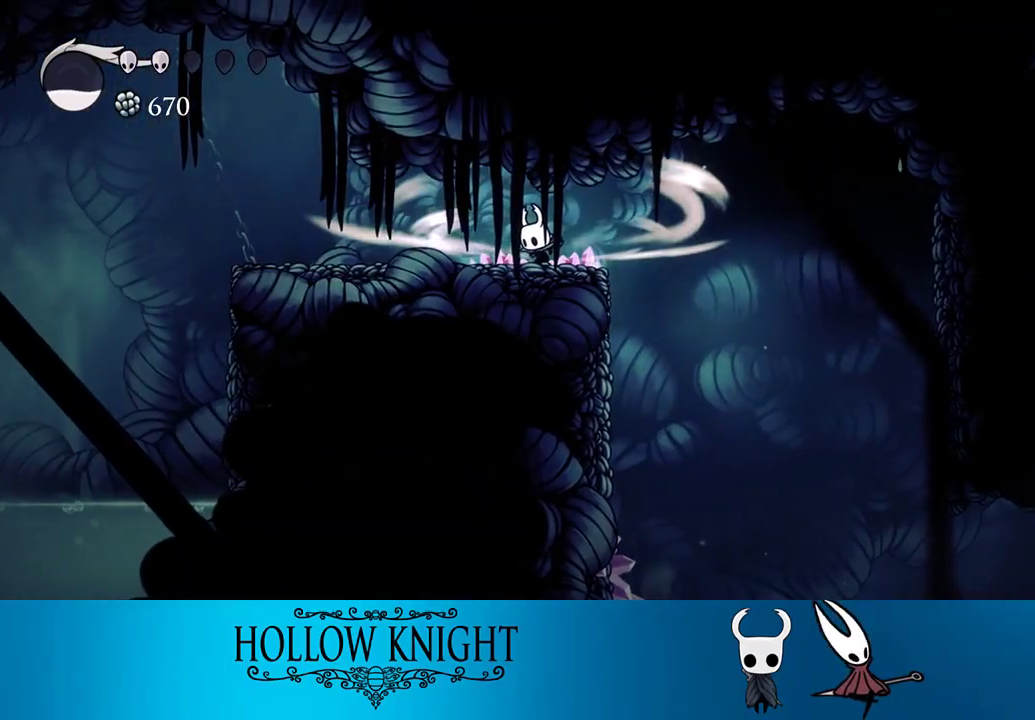
{"buttons": [], "events": [[400, "L2", "up"]]}
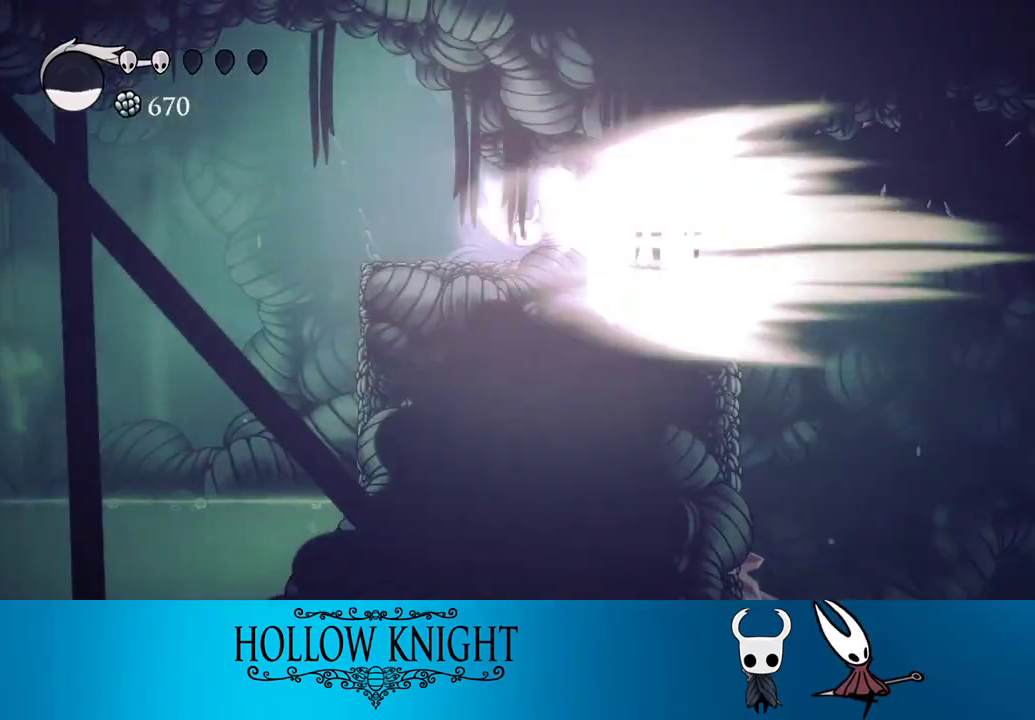
{"buttons": [], "events": []}
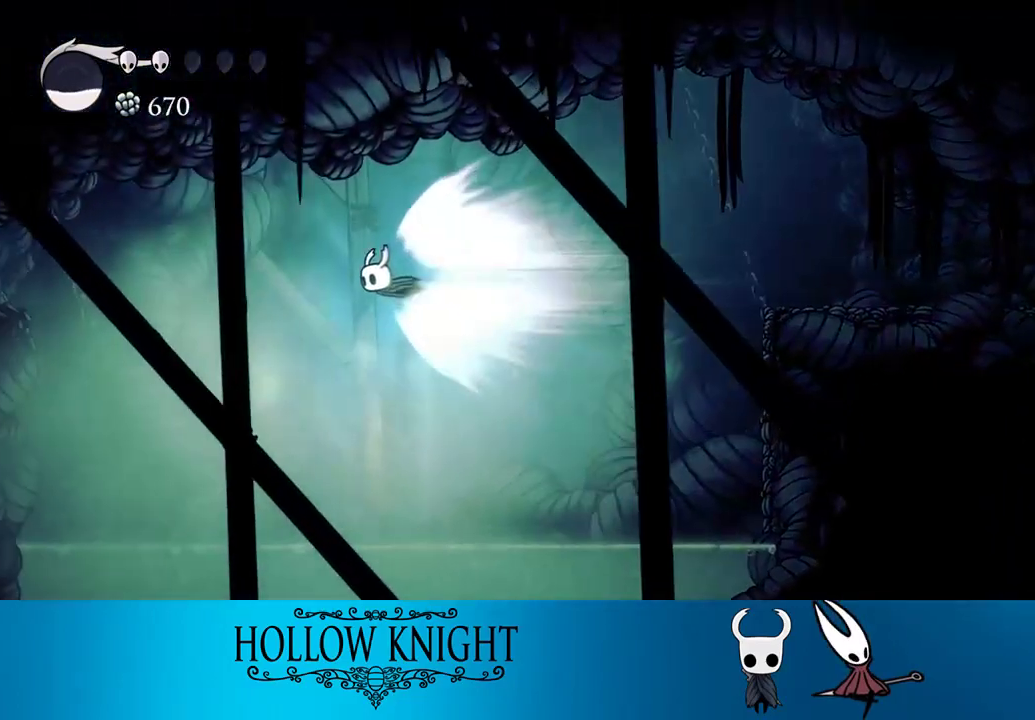
{"buttons": [], "events": []}
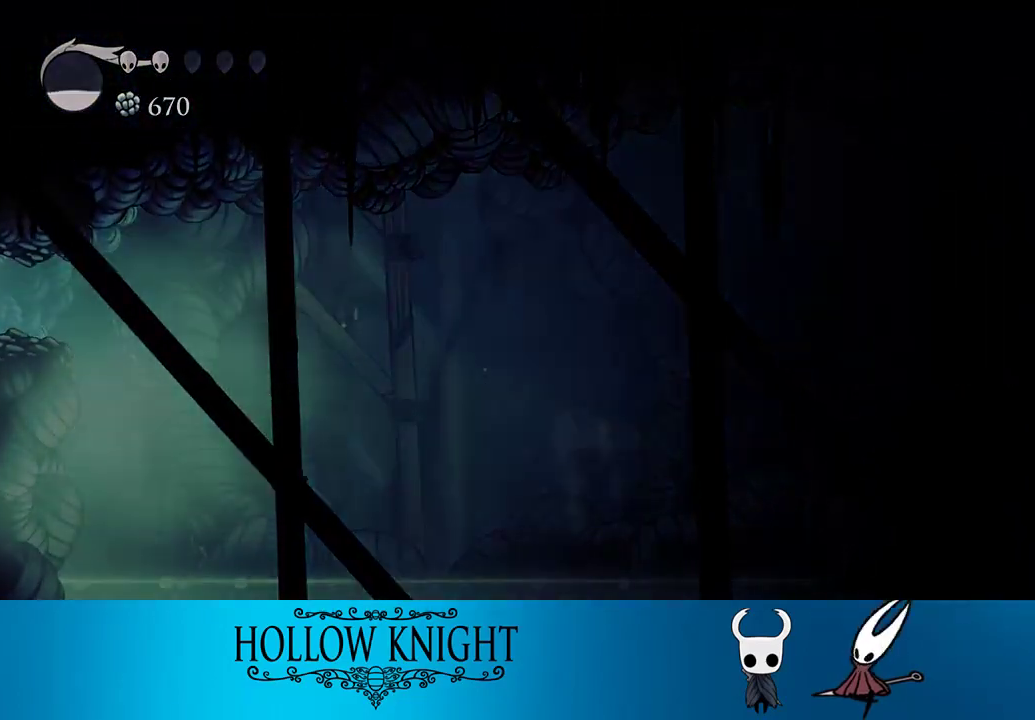
{"buttons": [], "events": []}
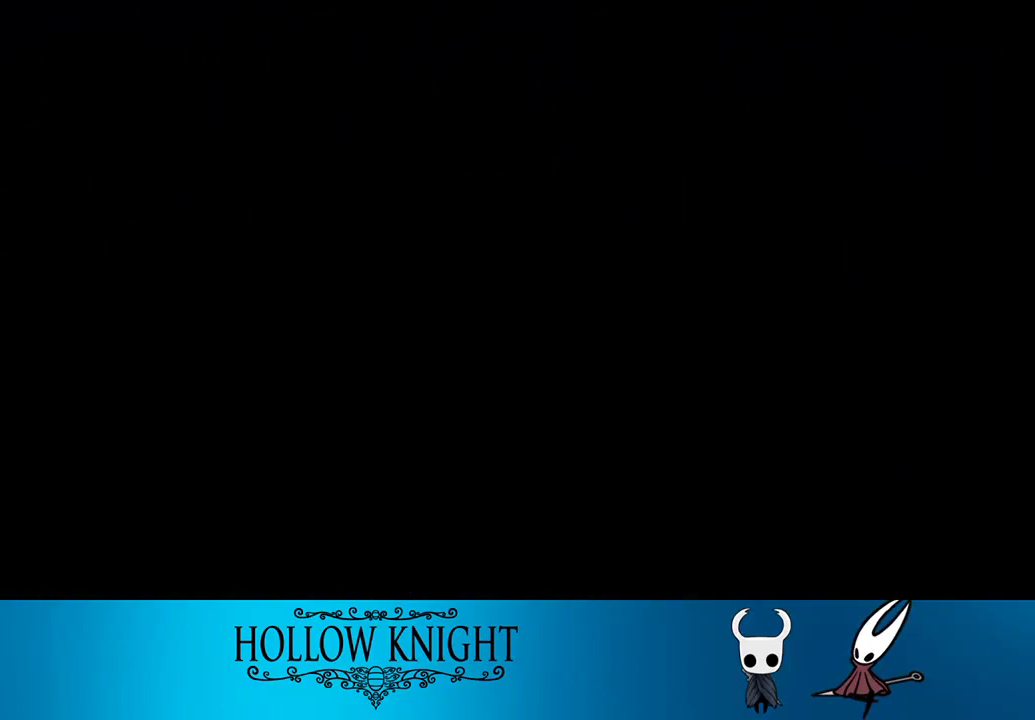
{"buttons": [], "events": []}
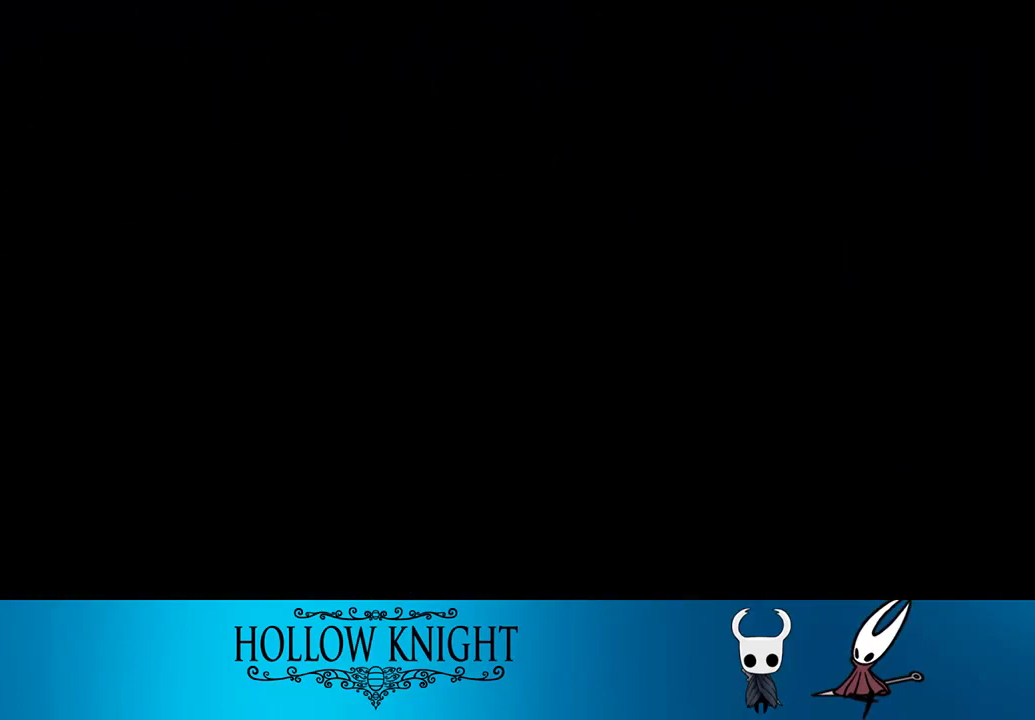
{"buttons": [], "events": []}
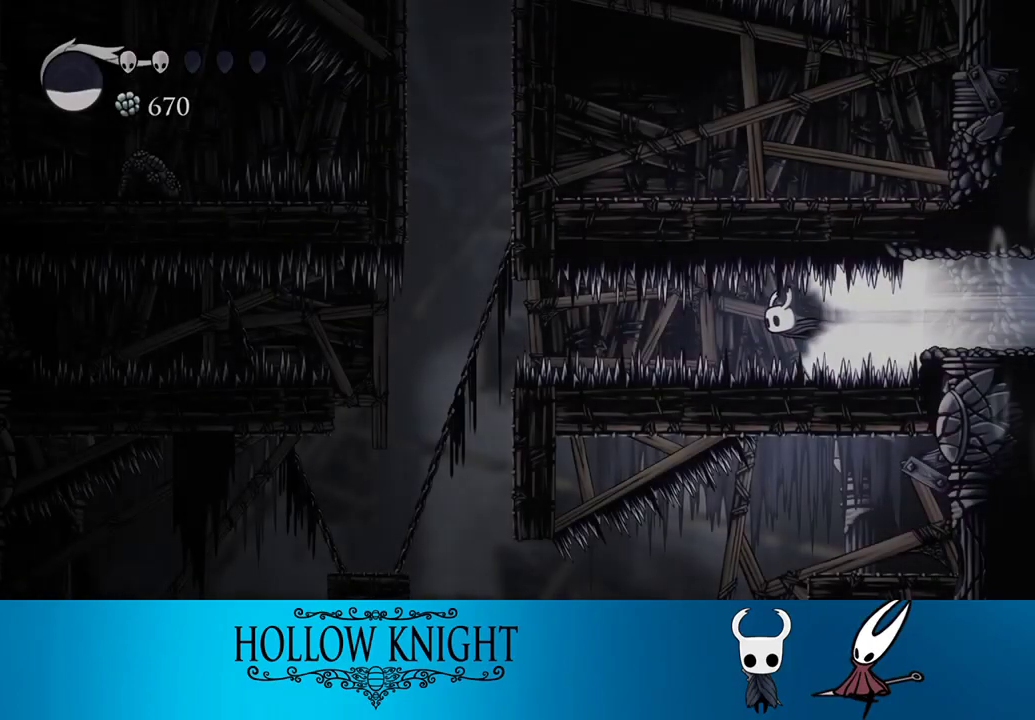
{"buttons": ["DPAD_LEFT"], "events": [[167, "CROSS", "down"], [367, "CROSS", "up"], [467, "DPAD_LEFT", "down"]]}
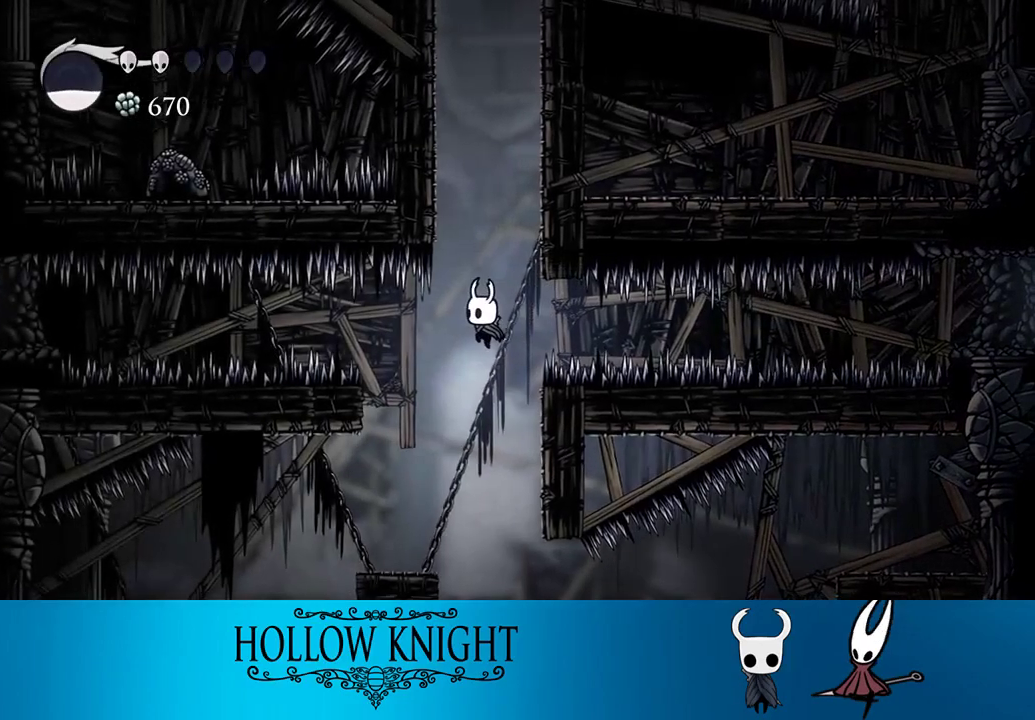
{"buttons": ["DPAD_LEFT"], "events": [[33, "DPAD_LEFT", "up"], [200, "DPAD_LEFT", "down"]]}
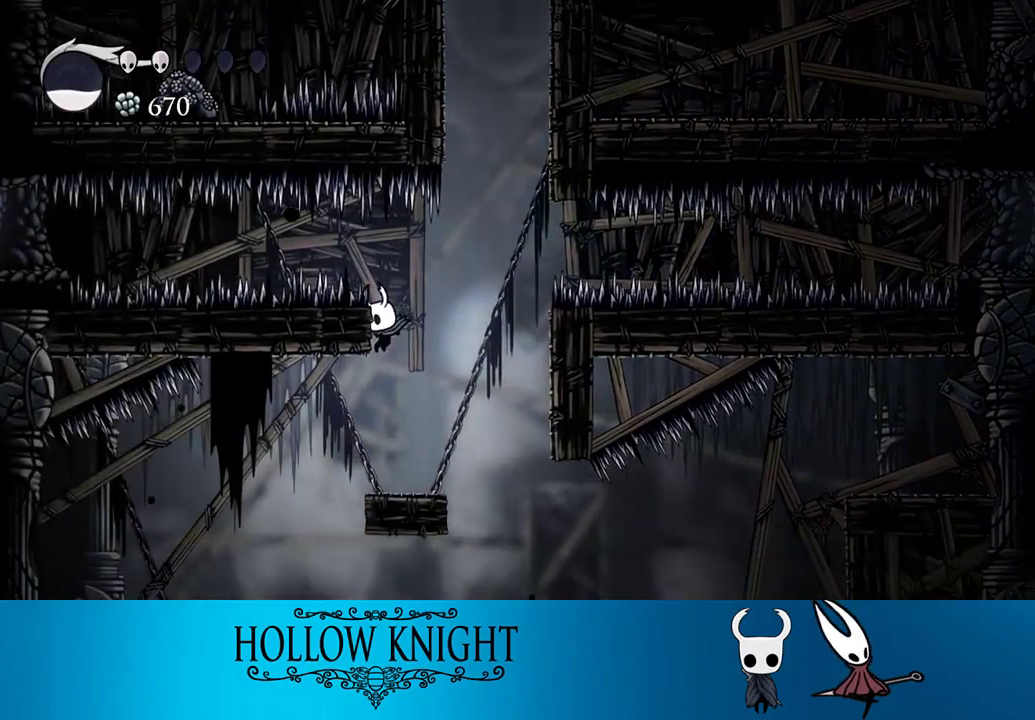
{"buttons": ["DPAD_LEFT"], "events": [[333, "DPAD_LEFT", "up"], [500, "DPAD_LEFT", "down"]]}
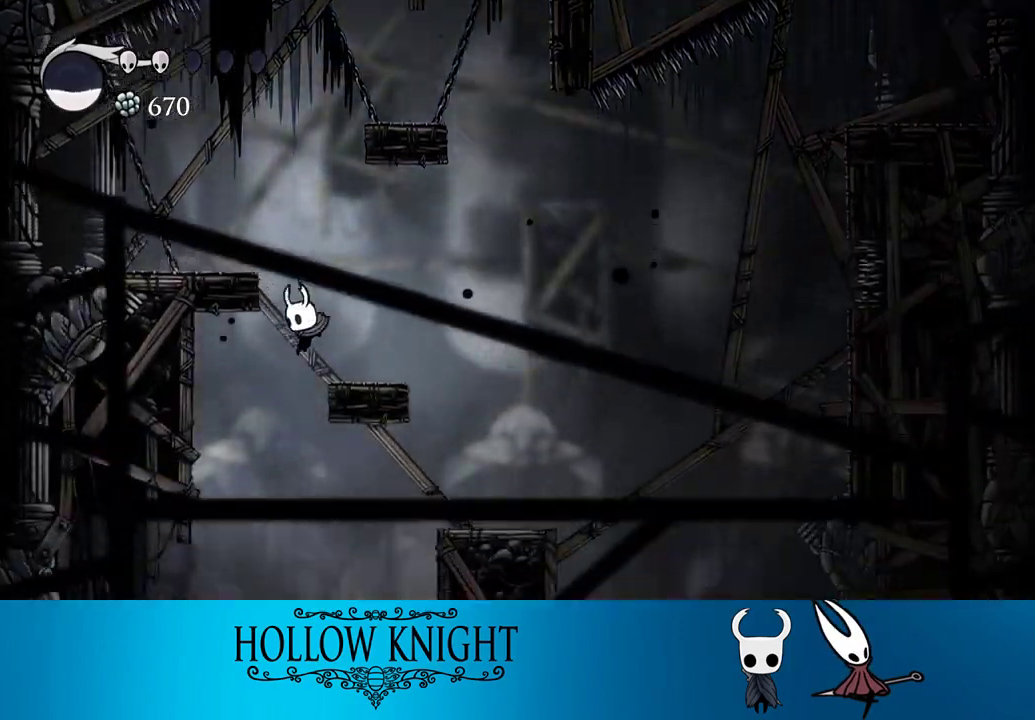
{"buttons": ["DPAD_LEFT"], "events": []}
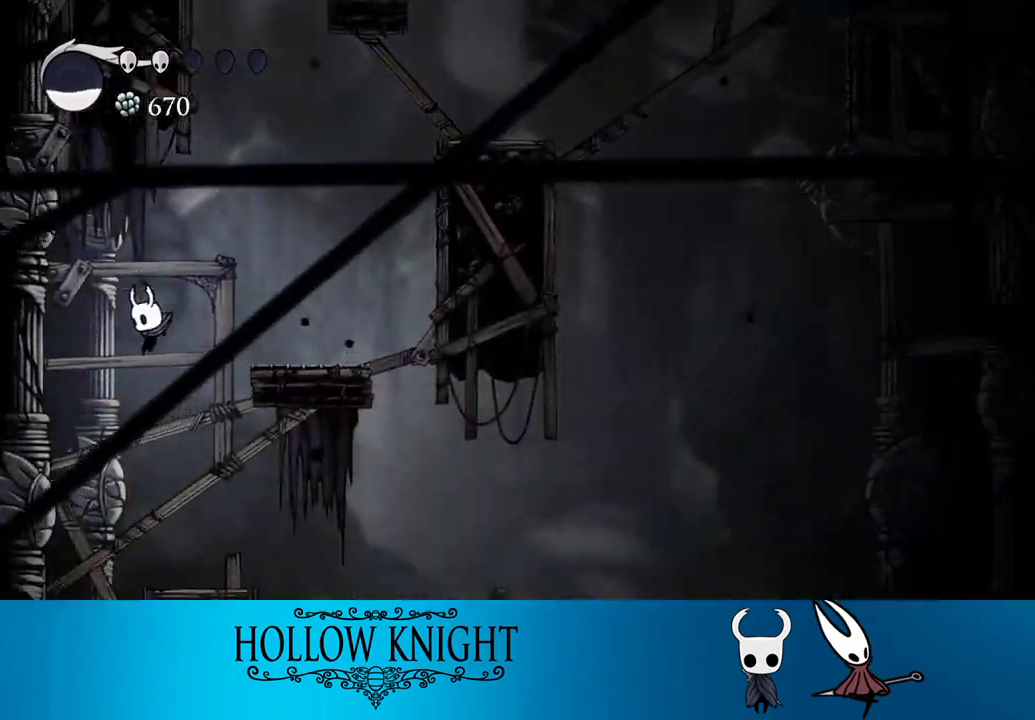
{"buttons": [], "events": [[100, "SELECT", "down"], [167, "DPAD_LEFT", "up"], [300, "SELECT", "up"]]}
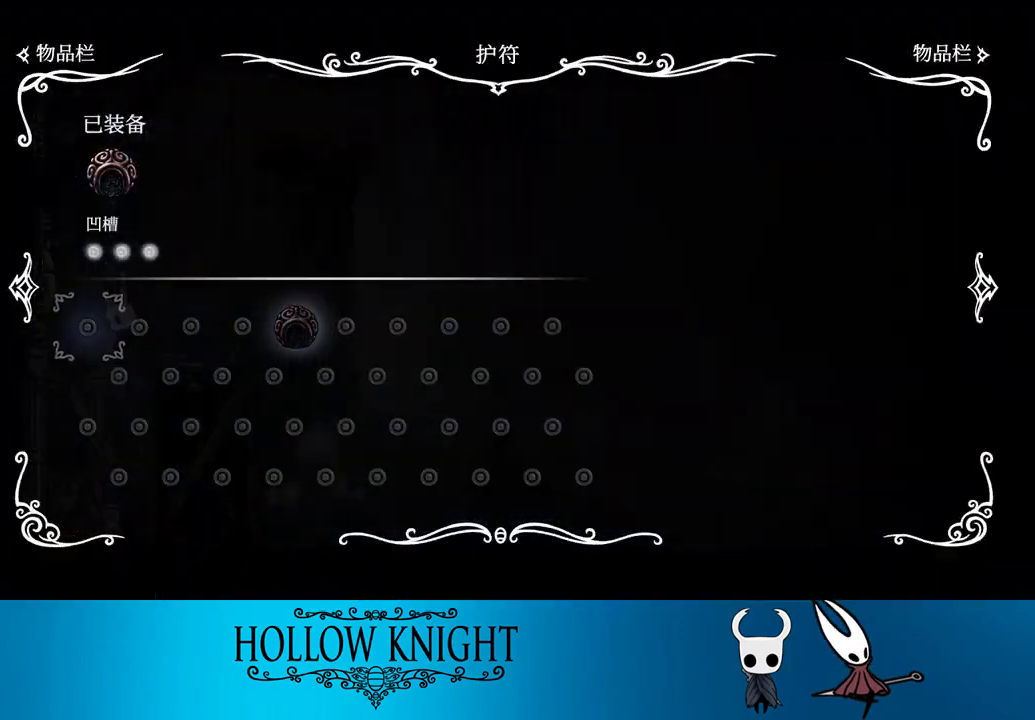
{"buttons": ["DPAD_LEFT"], "events": [[133, "DPAD_LEFT", "down"], [267, "SELECT", "down"], [367, "SELECT", "up"]]}
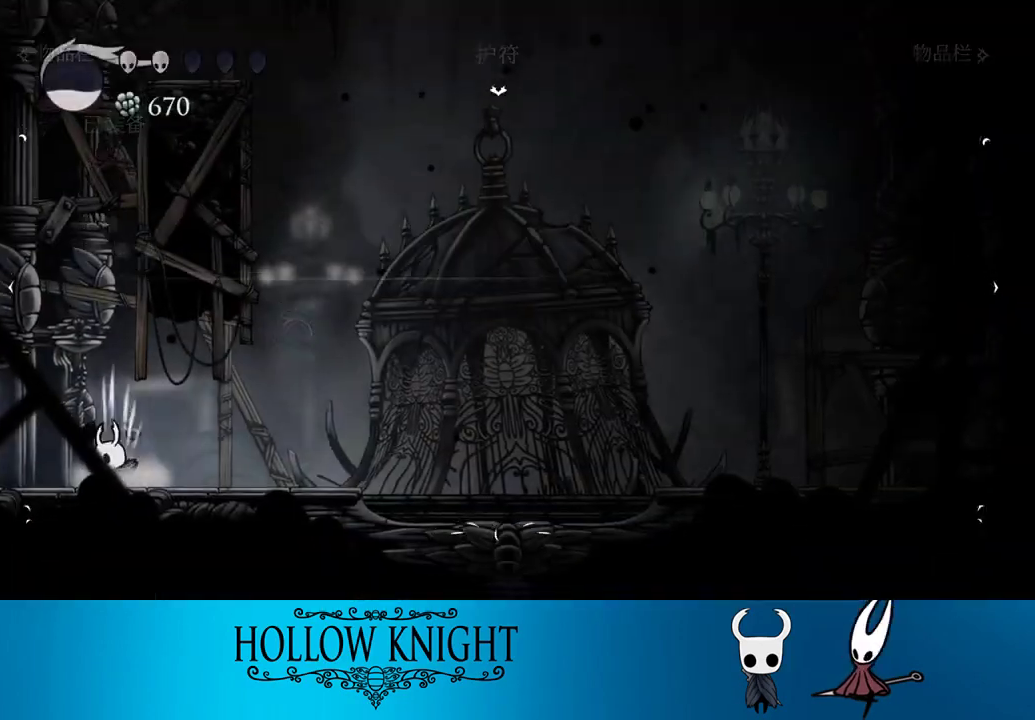
{"buttons": ["DPAD_LEFT"], "events": [[133, "R2", "down"], [333, "R2", "up"]]}
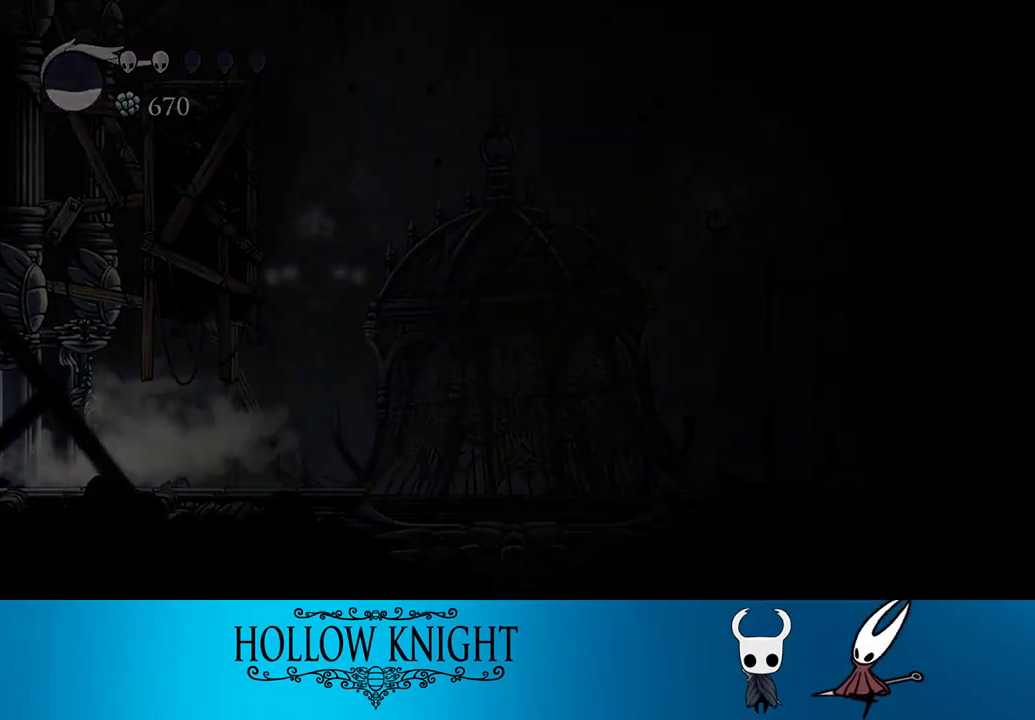
{"buttons": ["R2", "DPAD_LEFT"], "events": [[367, "R2", "down"]]}
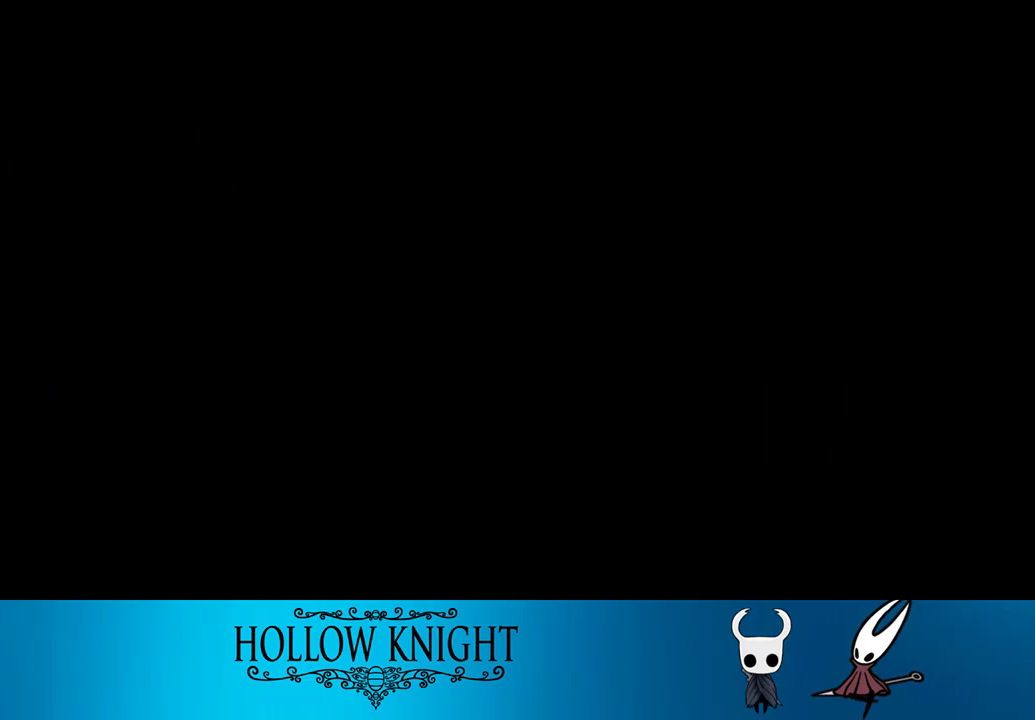
{"buttons": ["R2", "DPAD_LEFT"], "events": [[17, "R2", "up"], [150, "R2", "down"], [333, "R2", "up"], [433, "R2", "down"]]}